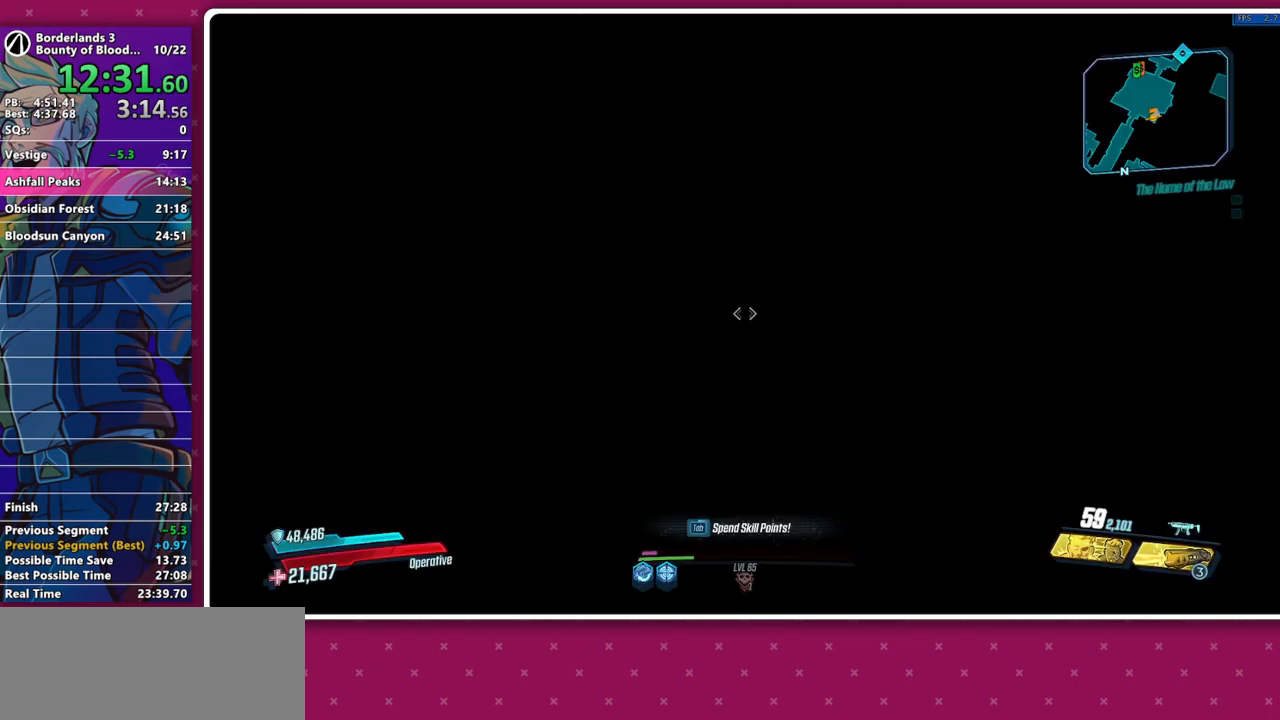
Gameplay with keyboard and mouse; each line is a JSON object with the keys and mouse buttons held at the frame after it. "events" lists presses ("down") and releases ("up") of "1", "2", "3", "4", "5", "a", "alt", "b", "c", "caps_lock", "ctrl", "d", "e", "f", "g", "q", "r", "s", "shift", "space", "t", "tab", "v", "w", "x", "z", "mouse_left", "mouse_middle", "mouse_right", "mouse_mb4", "mouse_mb5", "mouse_wheel_up" and "mouse_wheel_down" between this image and that frame as [ms after this image, input, new state], when the widget could be followed in between. "mouse_left", "mouse_middle", "mouse_right", "mouse_mb4", "mouse_mb5", "mouse_wheel_up", "mouse_wheel_down" = the "left", "middle", "right", "mb4", "mb5", "wheel_up", "wheel_down" buttons of the "mouse" list. No other keys are recorded. Not read: mouse_move other_keys.
{"keys": ["w"], "mouse": [], "events": [[100, "shift", "down"], [100, "w", "down"], [183, "shift", "up"], [283, "shift", "down"], [383, "shift", "up"]]}
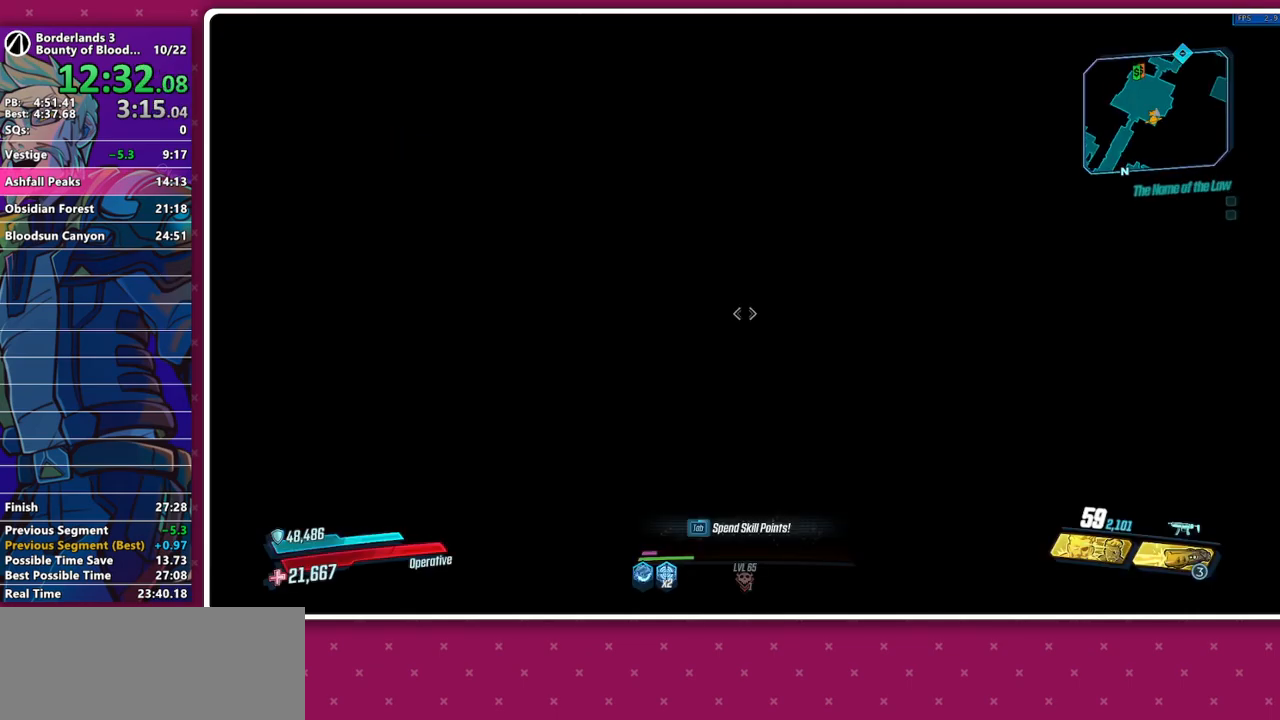
{"keys": ["w"], "mouse": [], "events": [[217, "shift", "down"], [300, "shift", "up"], [400, "shift", "down"], [483, "shift", "up"]]}
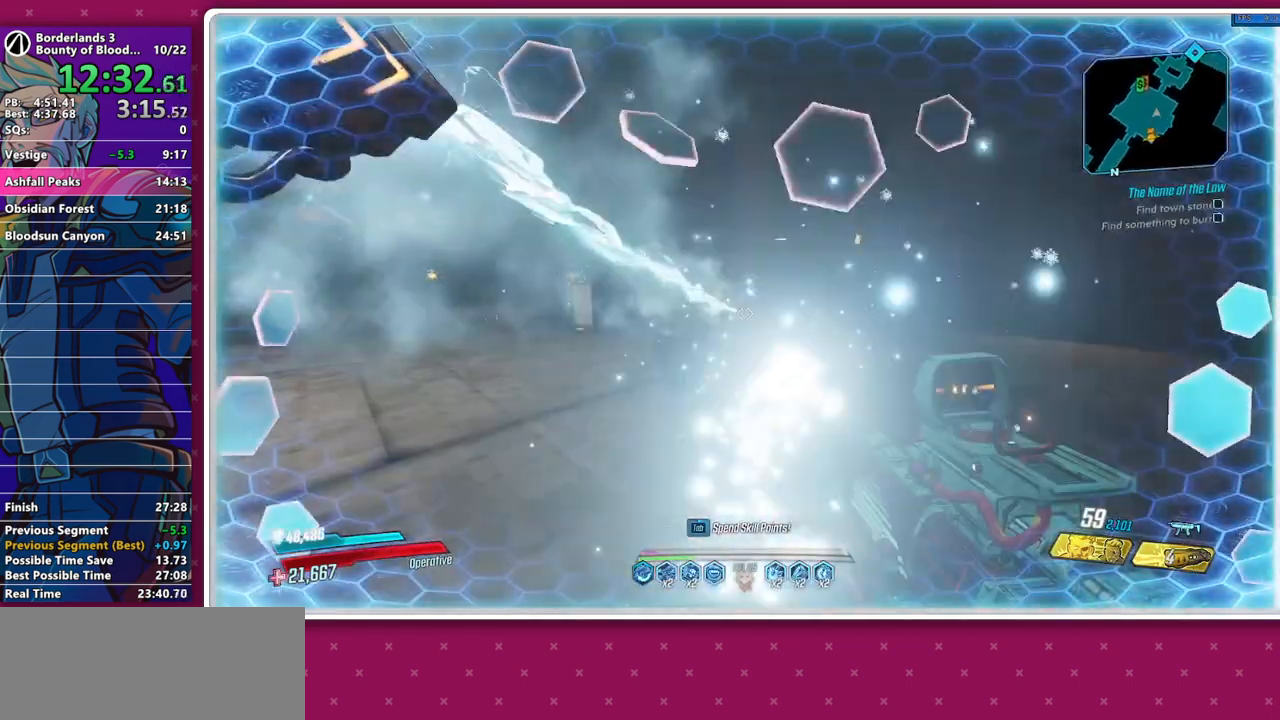
{"keys": ["a", "w"], "mouse": [], "events": [[83, "shift", "down"], [217, "shift", "up"], [317, "shift", "down"], [417, "shift", "up"], [500, "a", "down"]]}
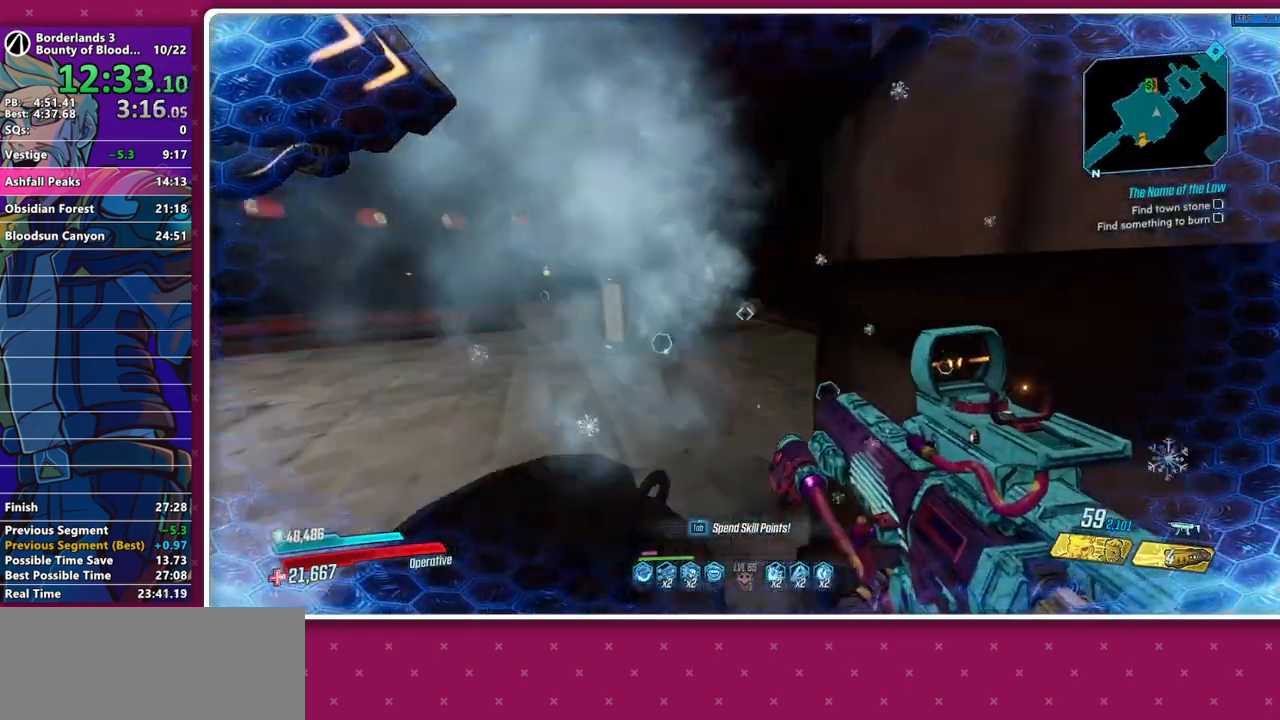
{"keys": ["shift", "w"], "mouse": [], "events": [[433, "shift", "down"], [467, "a", "up"]]}
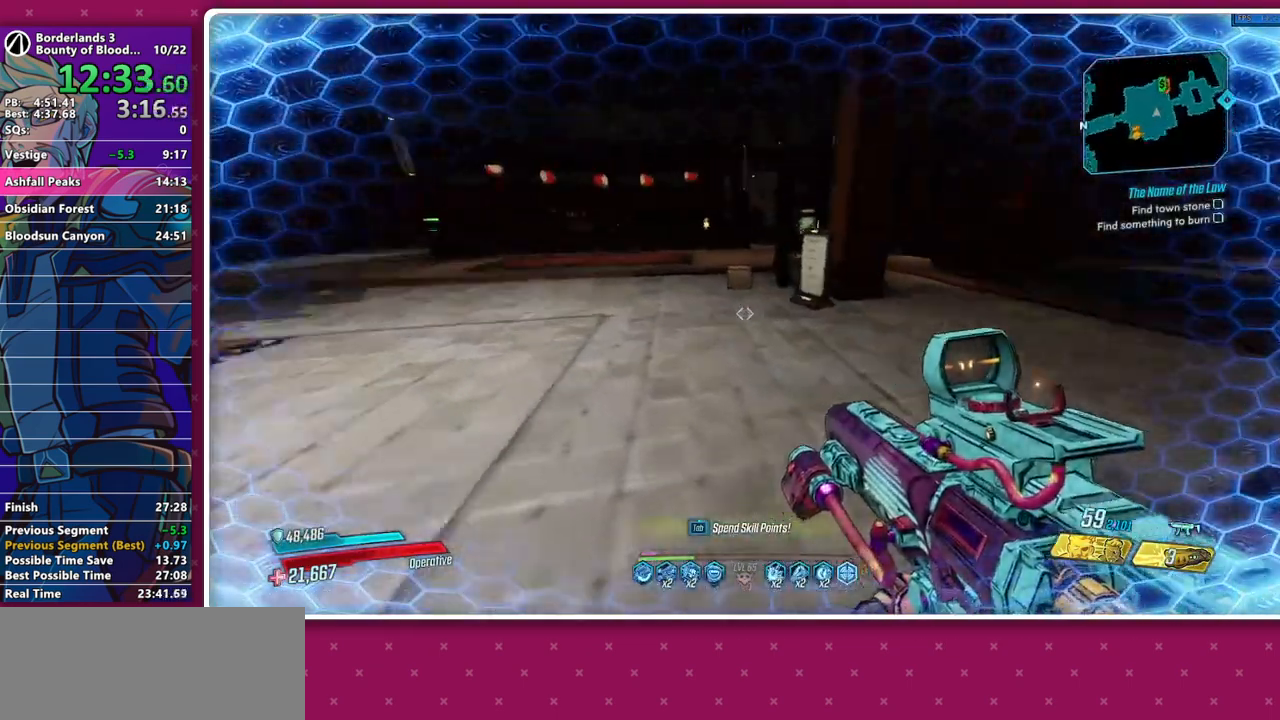
{"keys": ["w"], "mouse": [], "events": [[17, "shift", "up"]]}
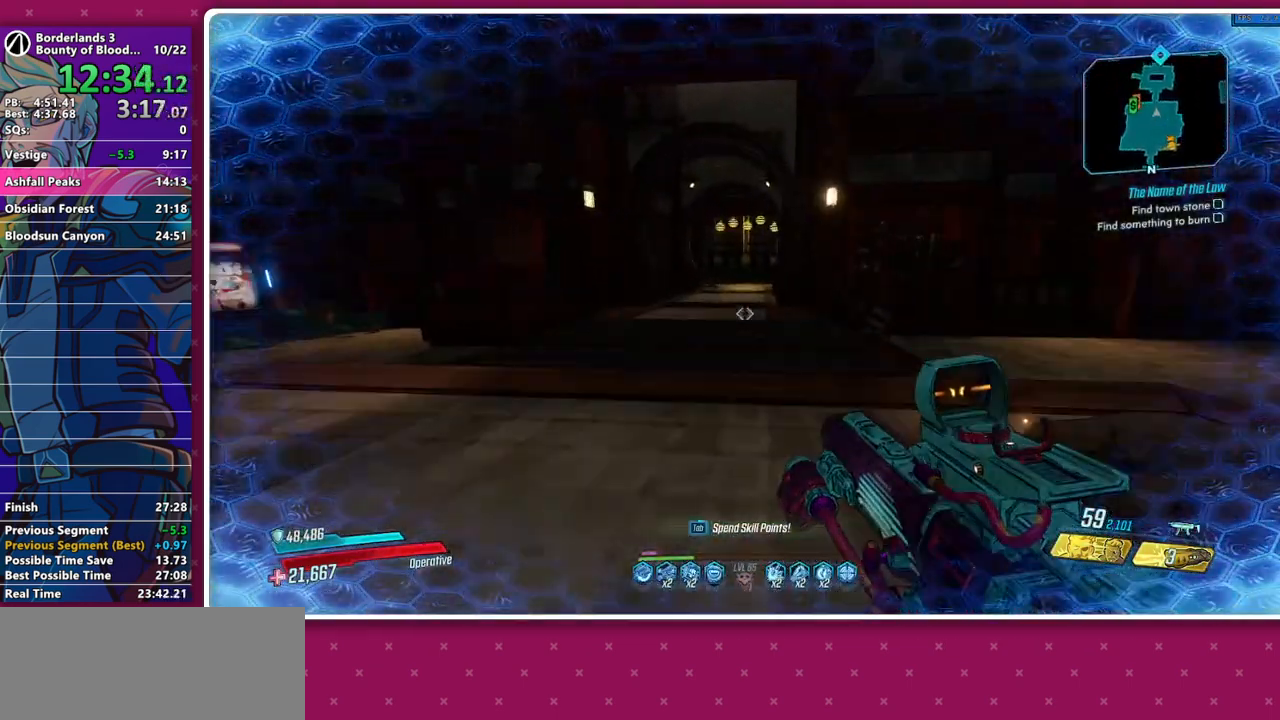
{"keys": ["shift", "w"], "mouse": [], "events": [[133, "shift", "down"], [217, "shift", "up"], [317, "shift", "down"], [417, "shift", "up"], [500, "shift", "down"]]}
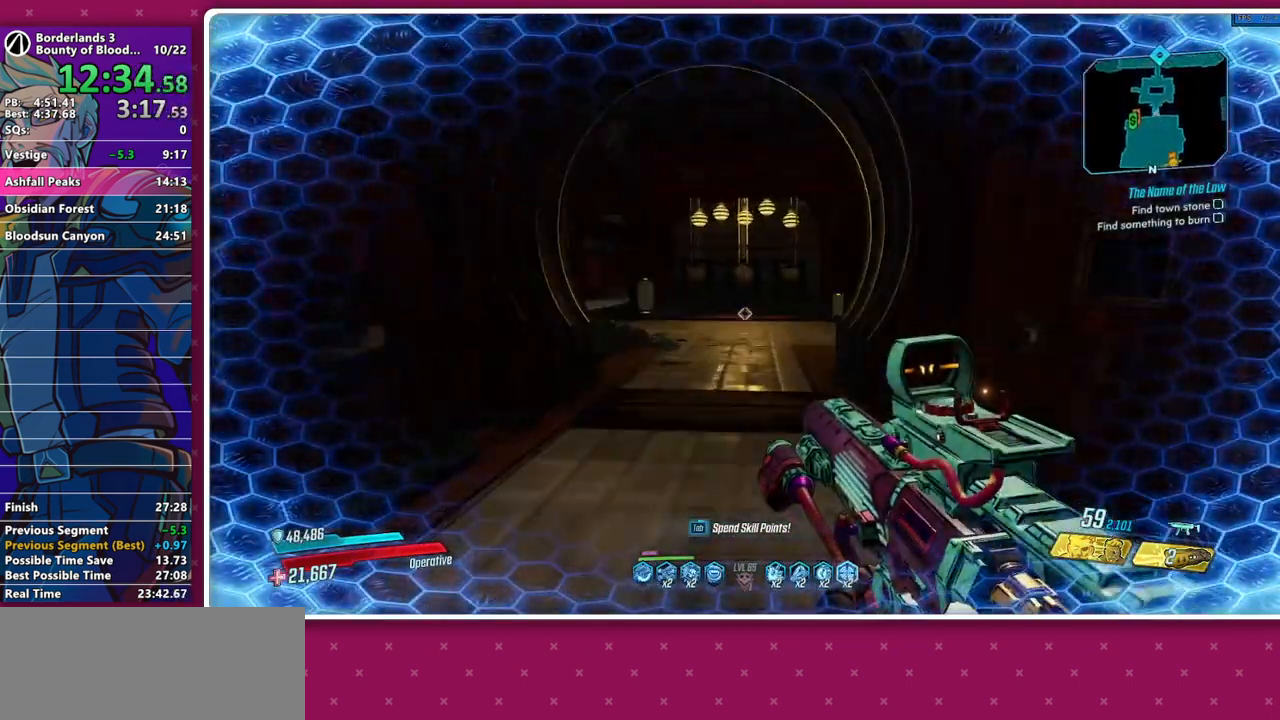
{"keys": ["w"], "mouse": [], "events": [[100, "shift", "up"]]}
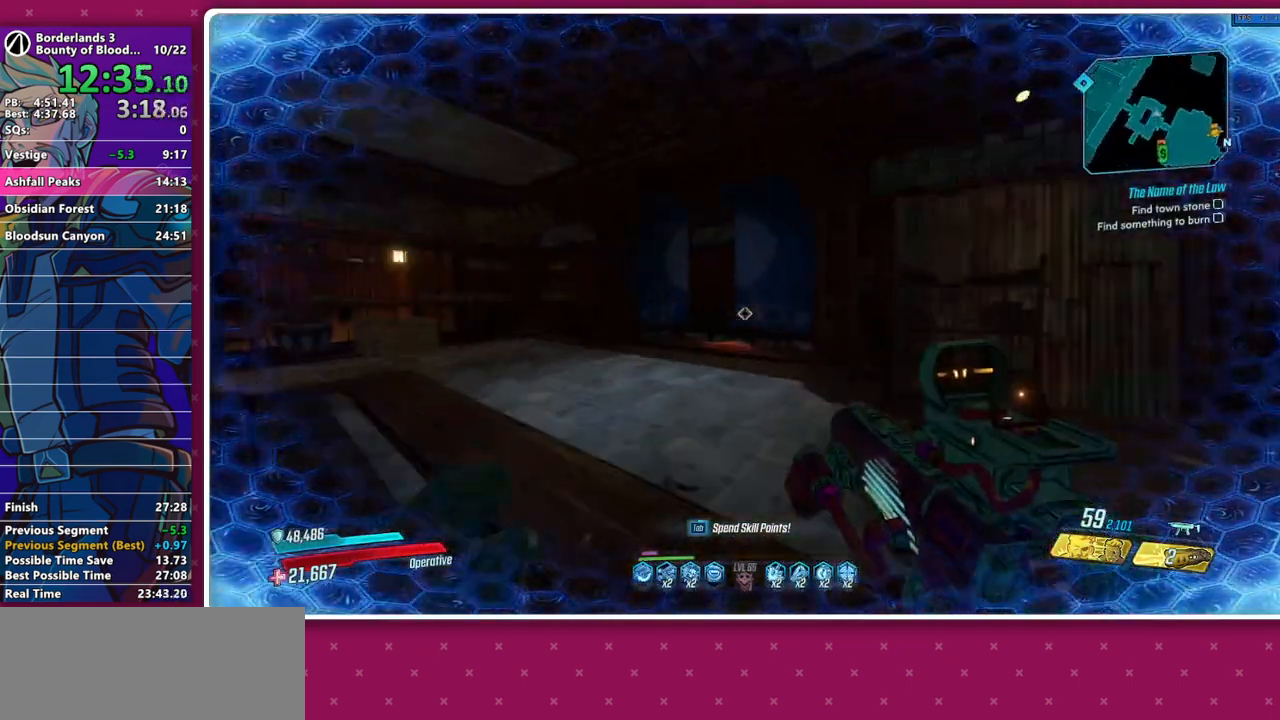
{"keys": ["a", "w"], "mouse": [], "events": [[433, "a", "down"]]}
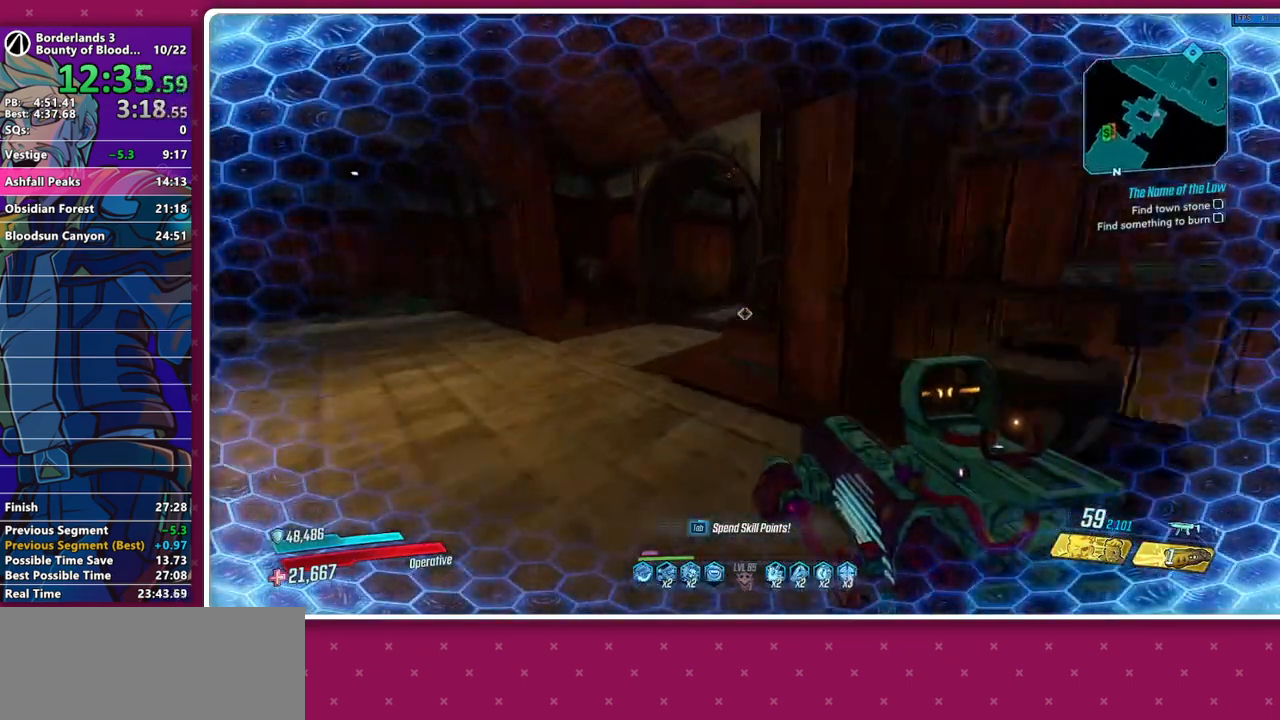
{"keys": ["w"], "mouse": [], "events": [[133, "a", "up"]]}
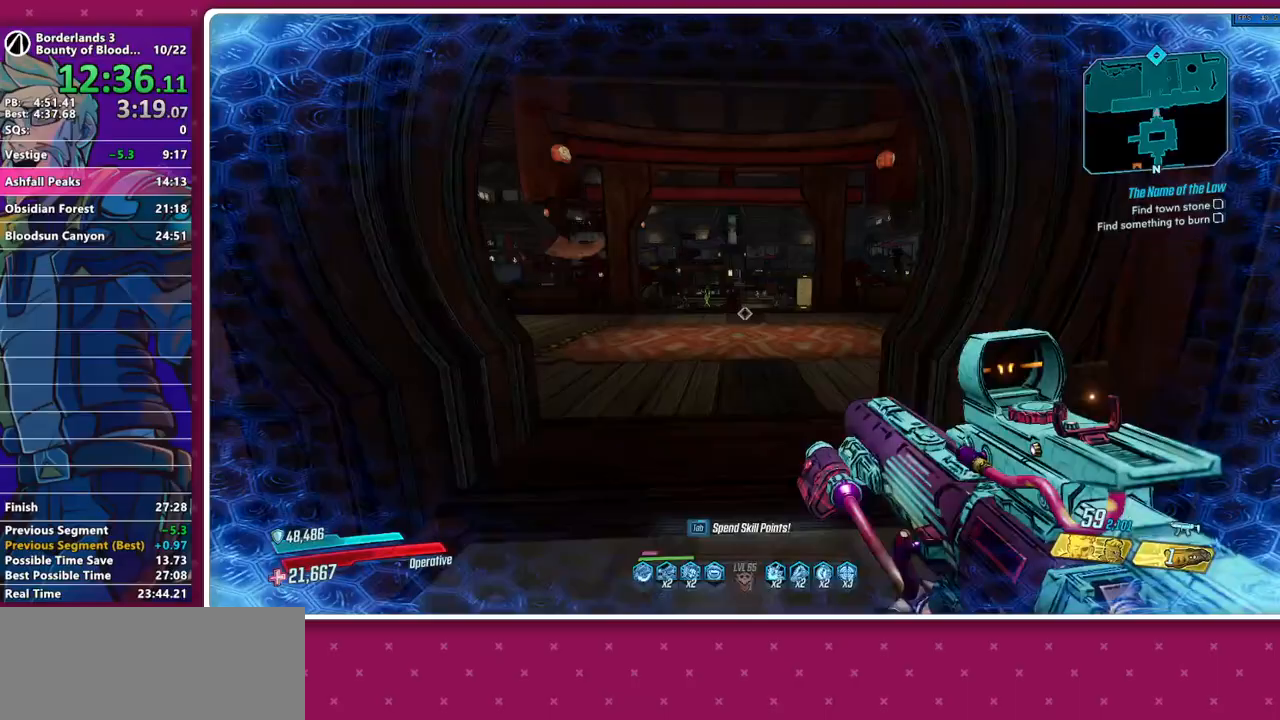
{"keys": ["w"], "mouse": [], "events": []}
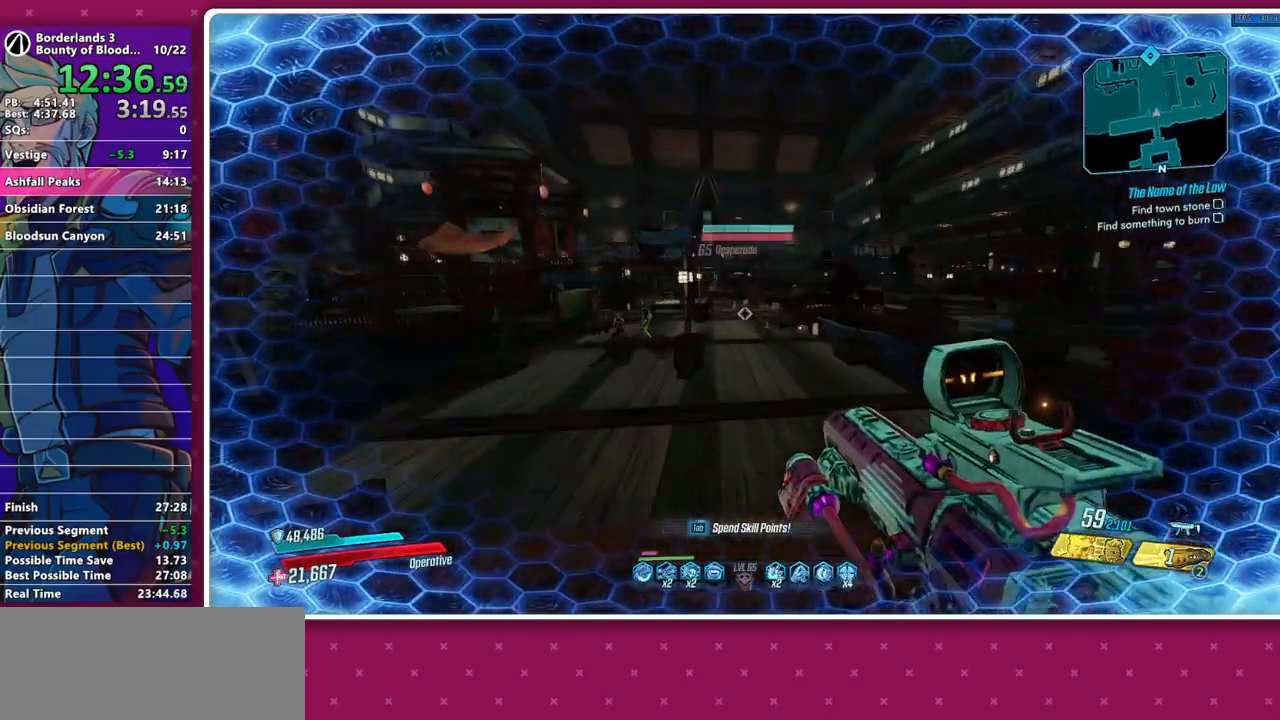
{"keys": ["w"], "mouse": [], "events": []}
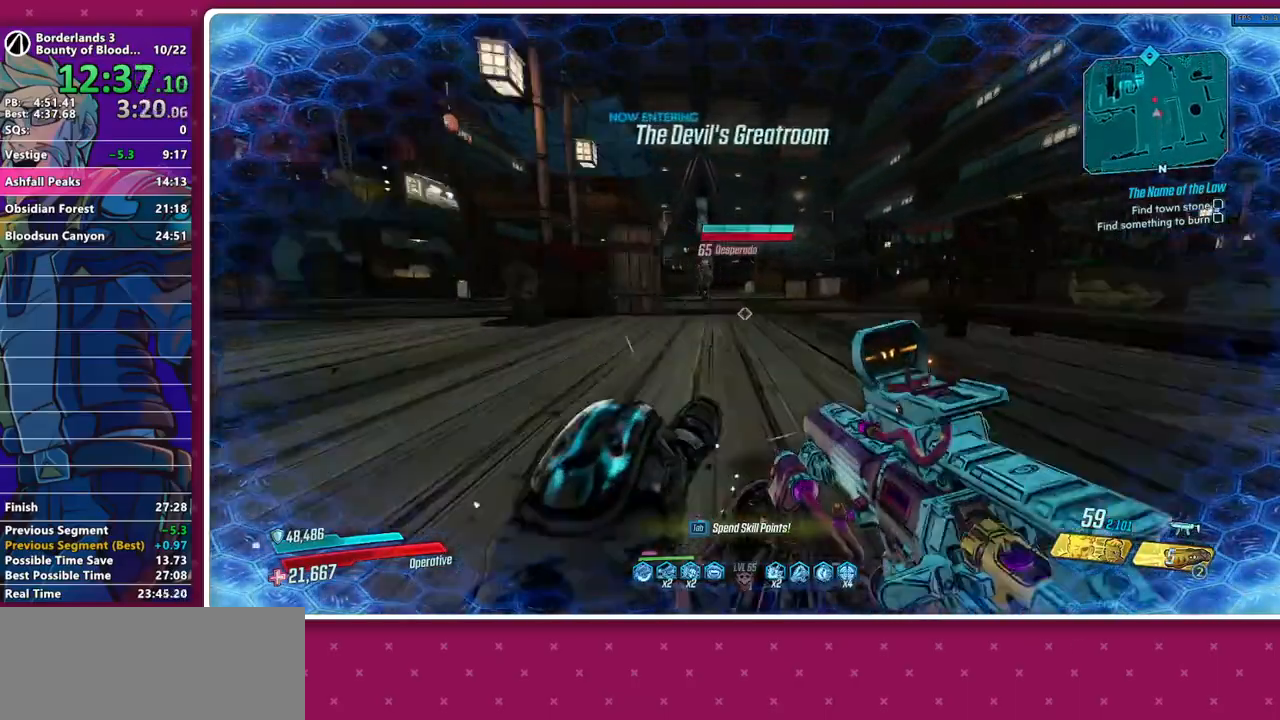
{"keys": ["space", "w"], "mouse": [], "events": [[33, "shift", "down"], [83, "shift", "up"], [367, "shift", "down"], [450, "shift", "up"], [450, "space", "down"]]}
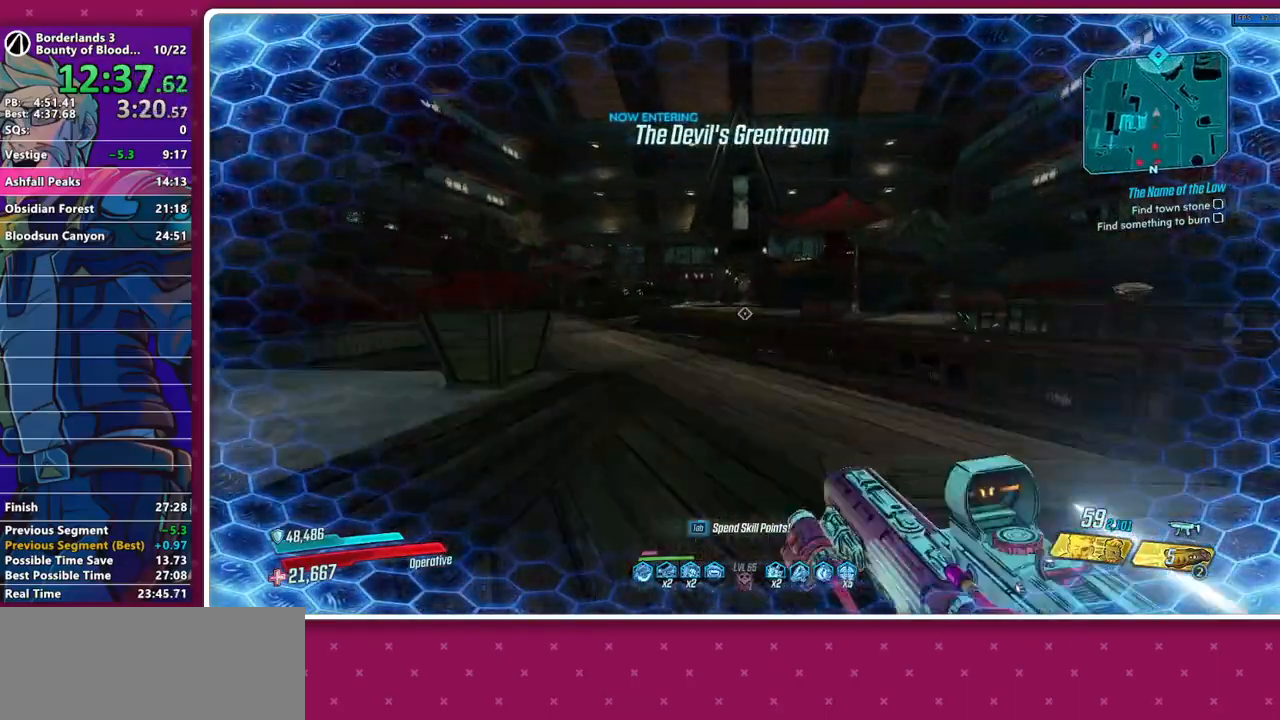
{"keys": ["d", "w"], "mouse": [], "events": [[50, "space", "up"], [333, "d", "down"]]}
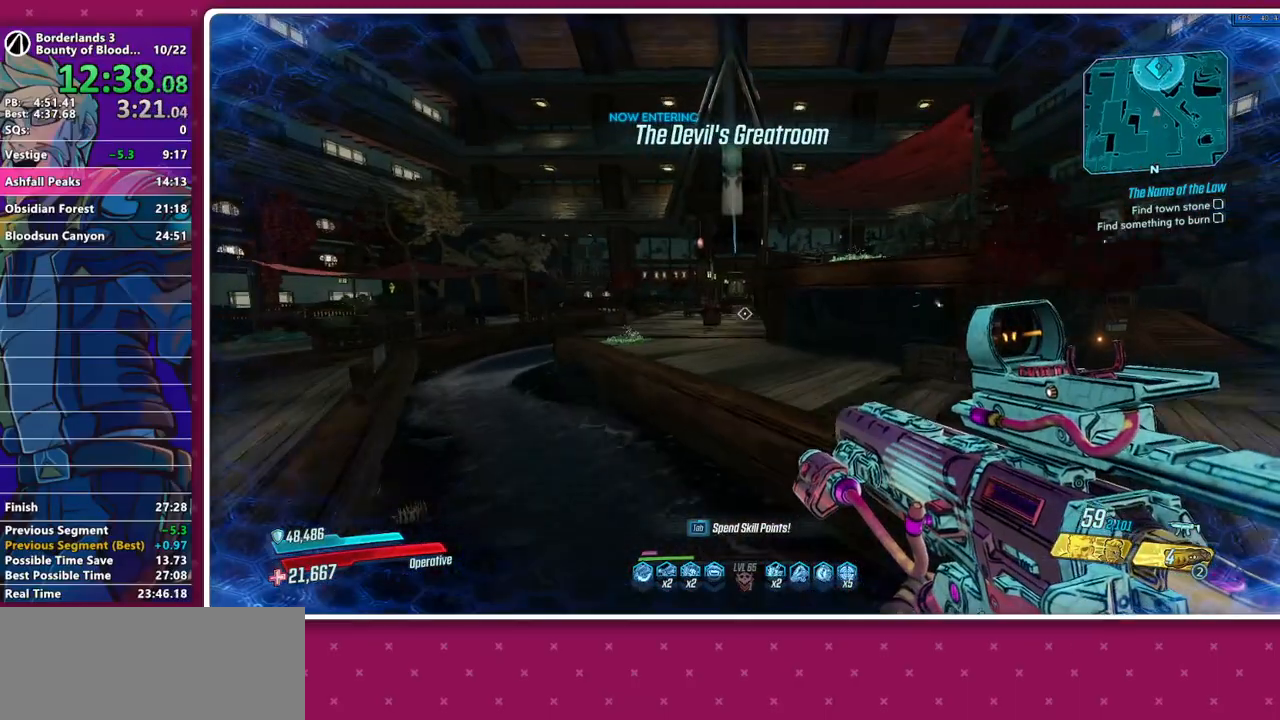
{"keys": ["w"], "mouse": [], "events": [[17, "d", "up"], [250, "shift", "down"], [300, "shift", "up"]]}
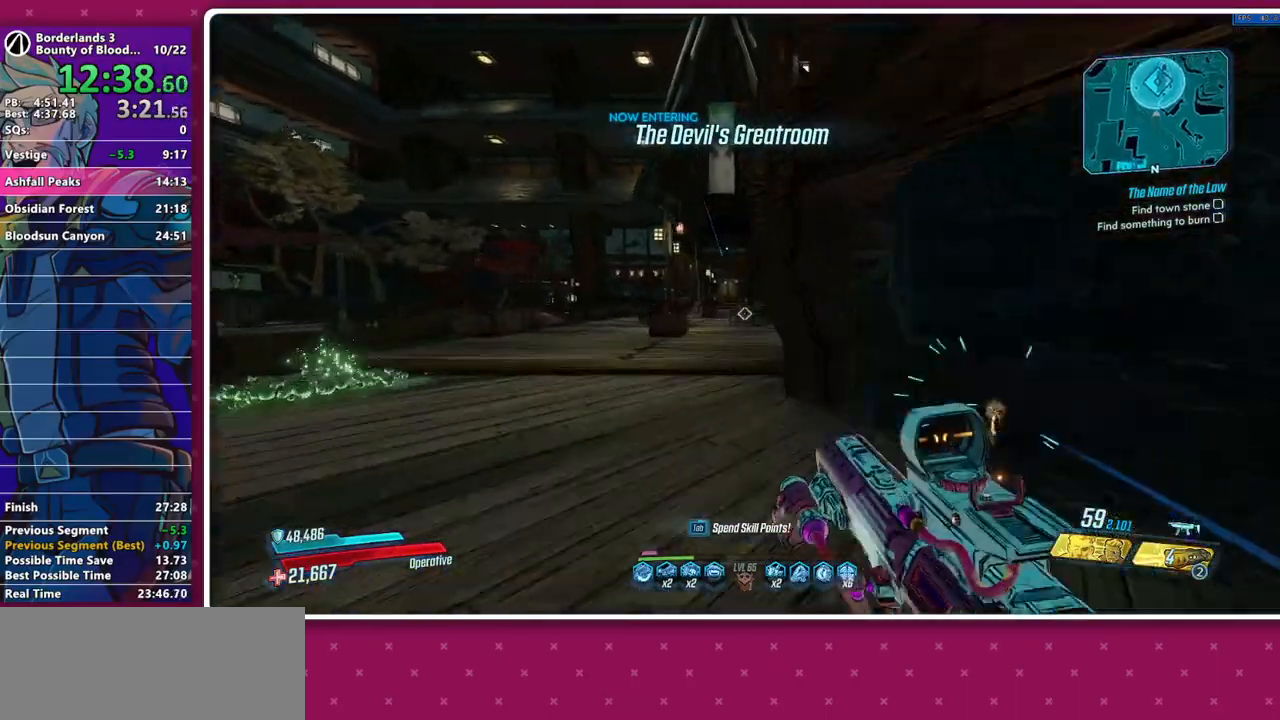
{"keys": ["w"], "mouse": [], "events": [[217, "shift", "down"], [317, "shift", "up"], [367, "shift", "down"], [467, "shift", "up"]]}